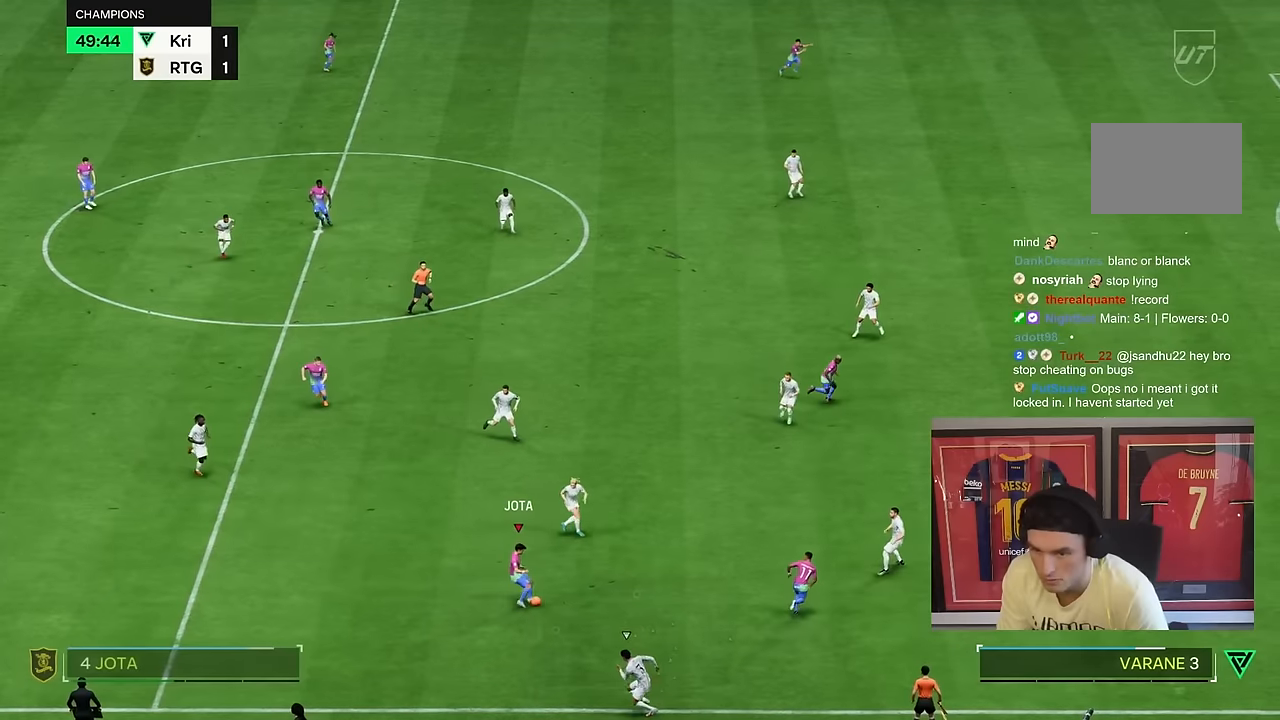
Gameplay with a controller (PlayStation layout); each line is a JSON object with the inputs held at the frame after it. "events" lists button and stick changes between this image and that frame as [ms after this image, input, new state], when the widget could be followed in between. Not read: L1 L3 R3.
{"buttons": ["R2"], "left_stick": "right", "right_stick": "center", "events": [[100, "R2", "down"]]}
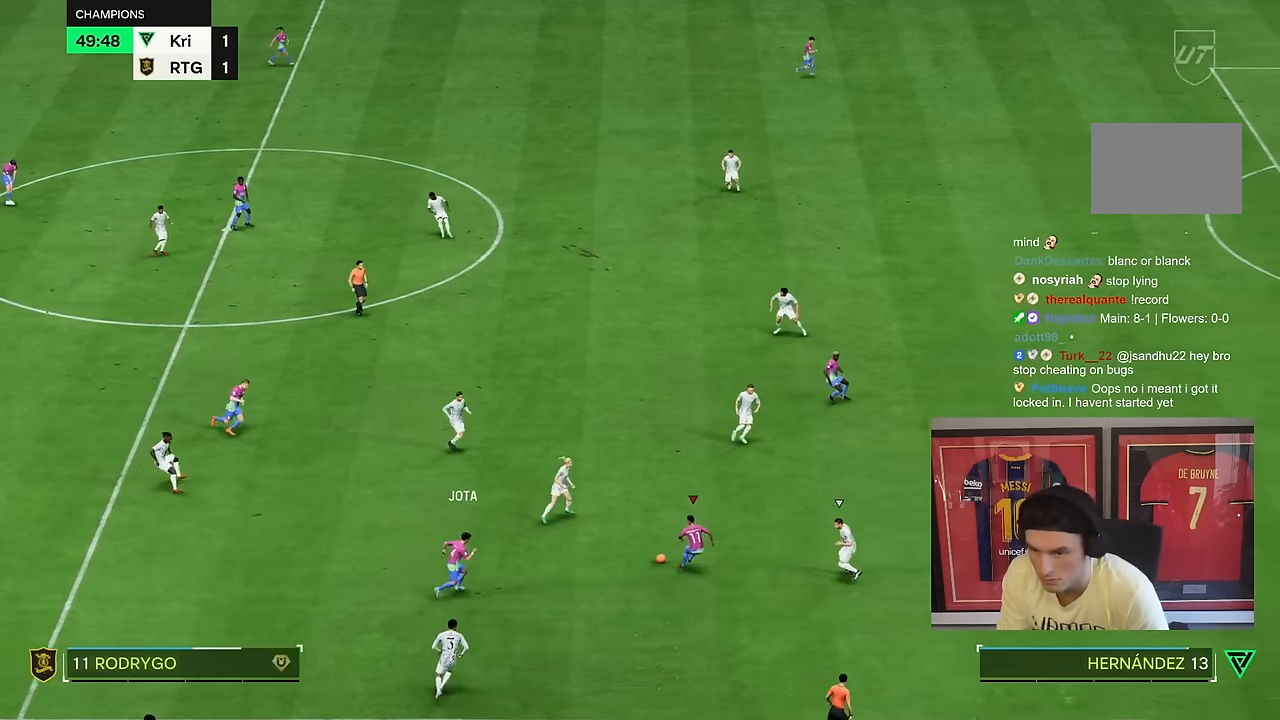
{"buttons": [], "left_stick": "right", "right_stick": "center", "events": [[133, "left_stick", "up"], [167, "R2", "up"], [283, "left_stick", "right"], [350, "left_stick", "down-right"], [450, "left_stick", "right"]]}
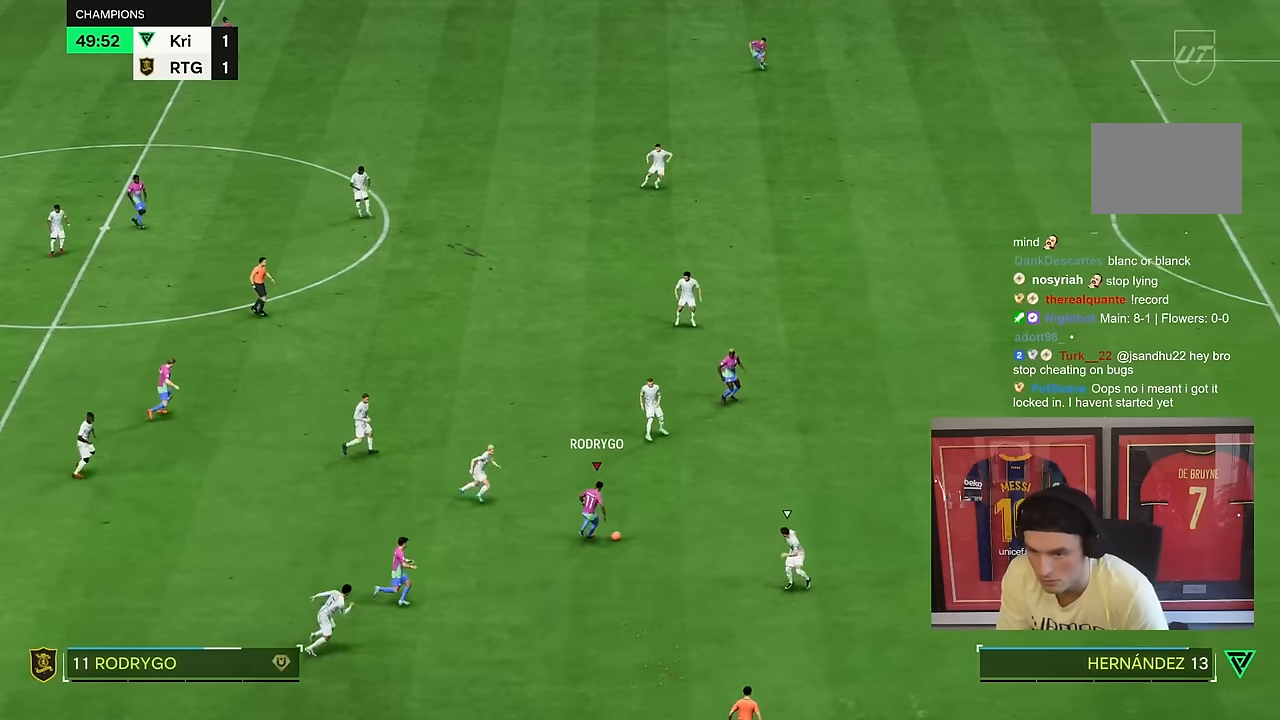
{"buttons": [], "left_stick": "right", "right_stick": "center"}
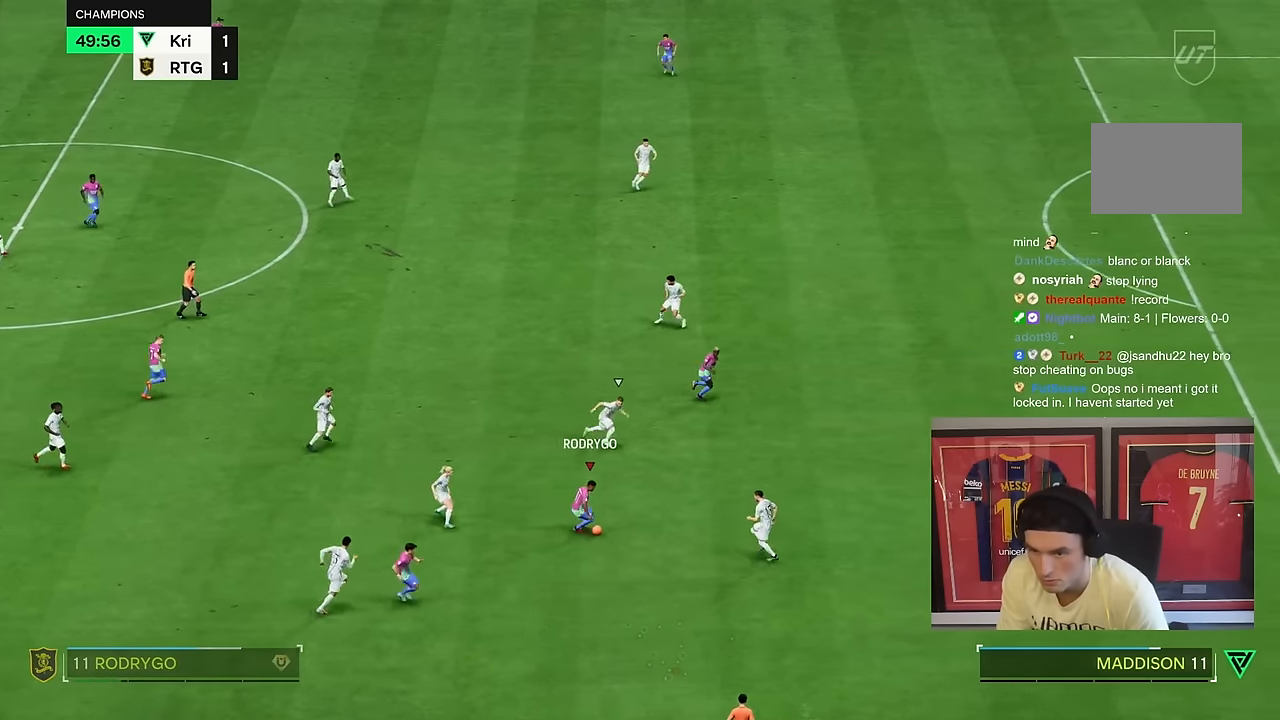
{"buttons": ["R2"], "left_stick": "right", "right_stick": "center", "events": [[167, "R2", "down"]]}
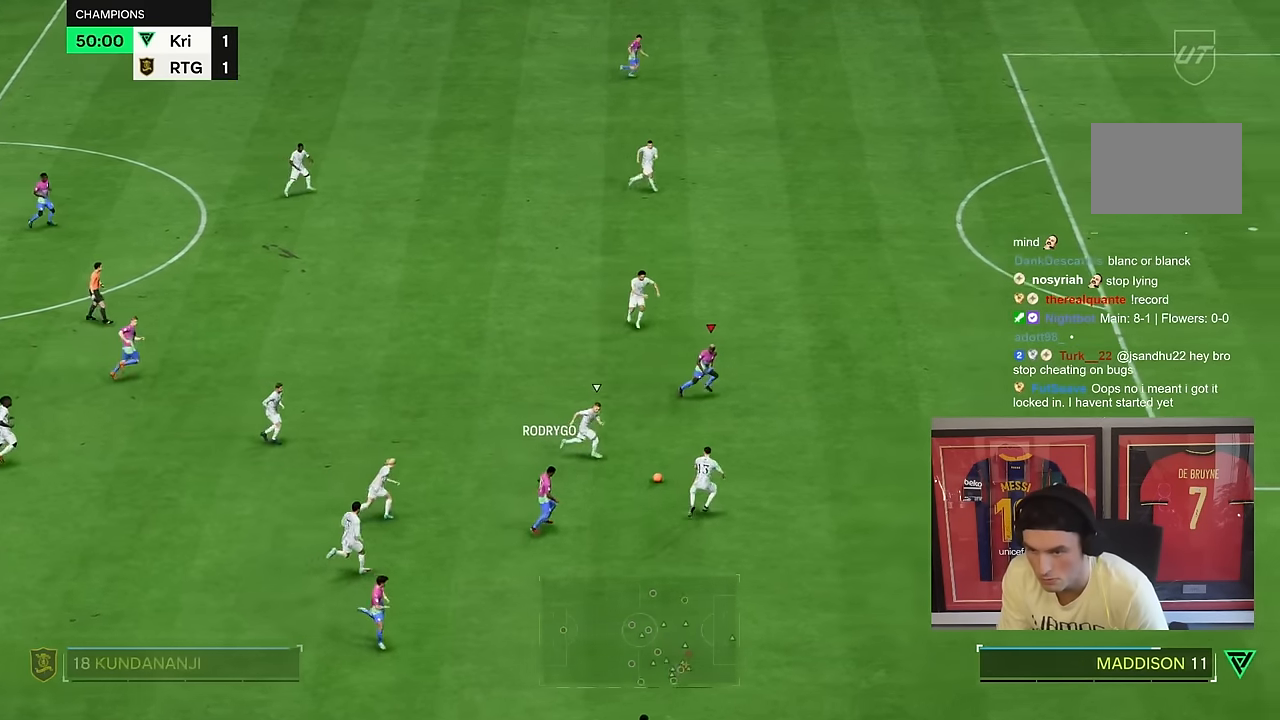
{"buttons": ["R2"], "left_stick": "right", "right_stick": "center", "events": []}
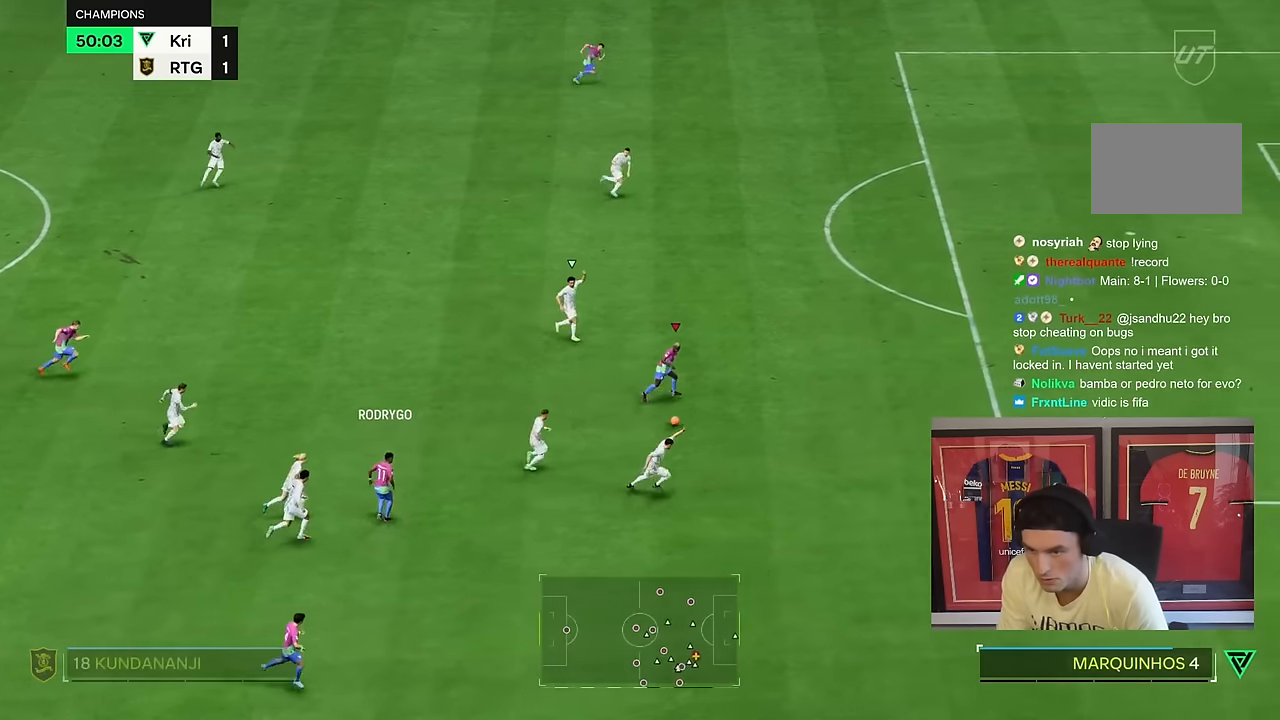
{"buttons": ["R2"], "left_stick": "right", "right_stick": "center", "events": []}
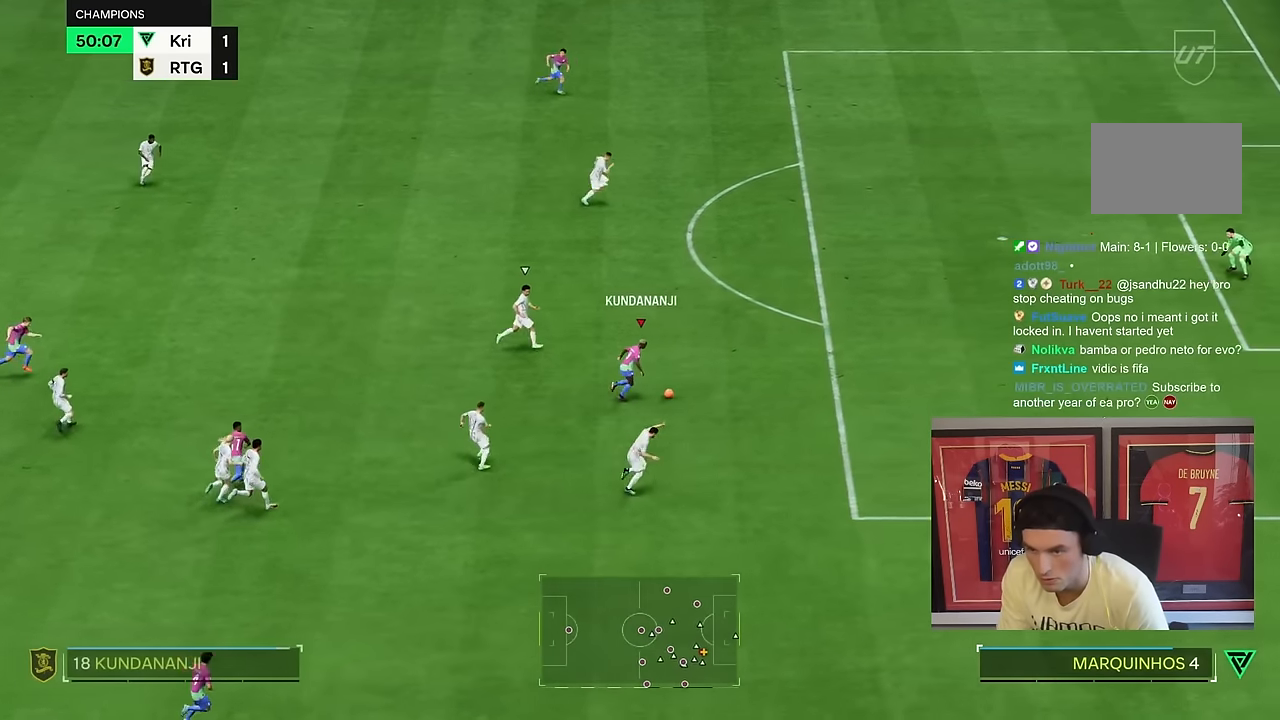
{"buttons": ["R2"], "left_stick": "right", "right_stick": "center", "events": []}
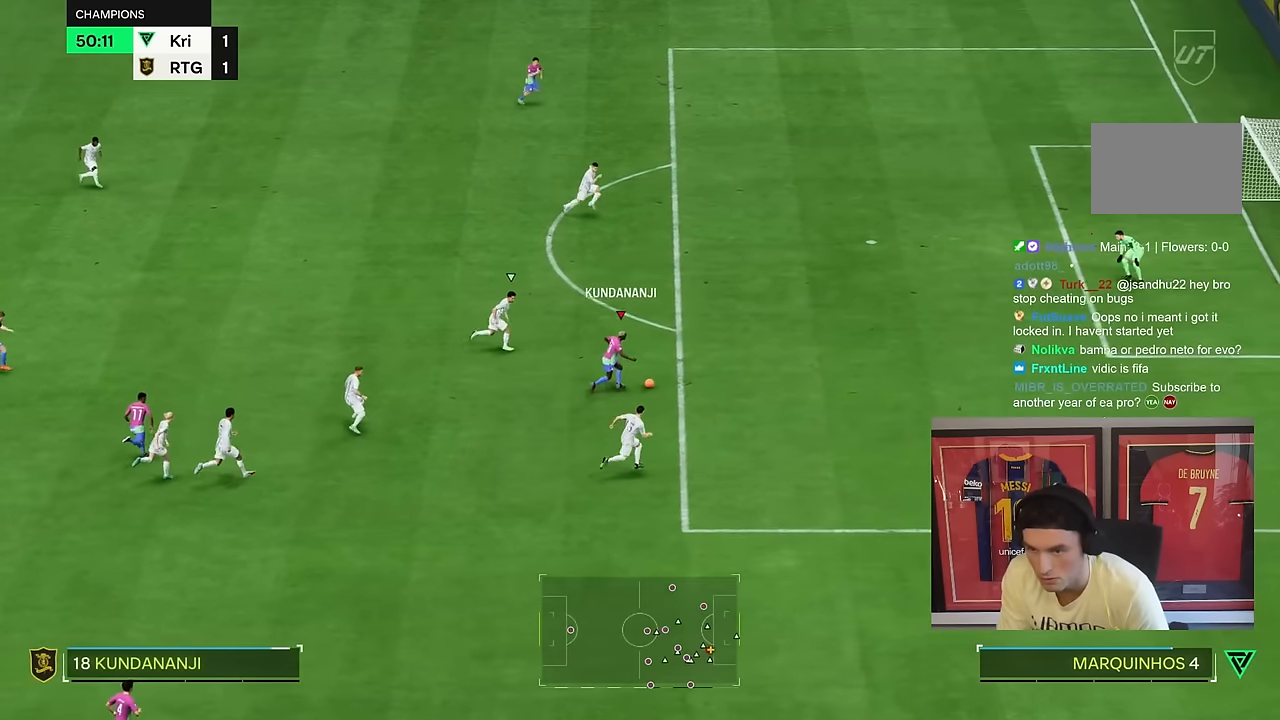
{"buttons": [], "left_stick": "center", "right_stick": "up-left"}
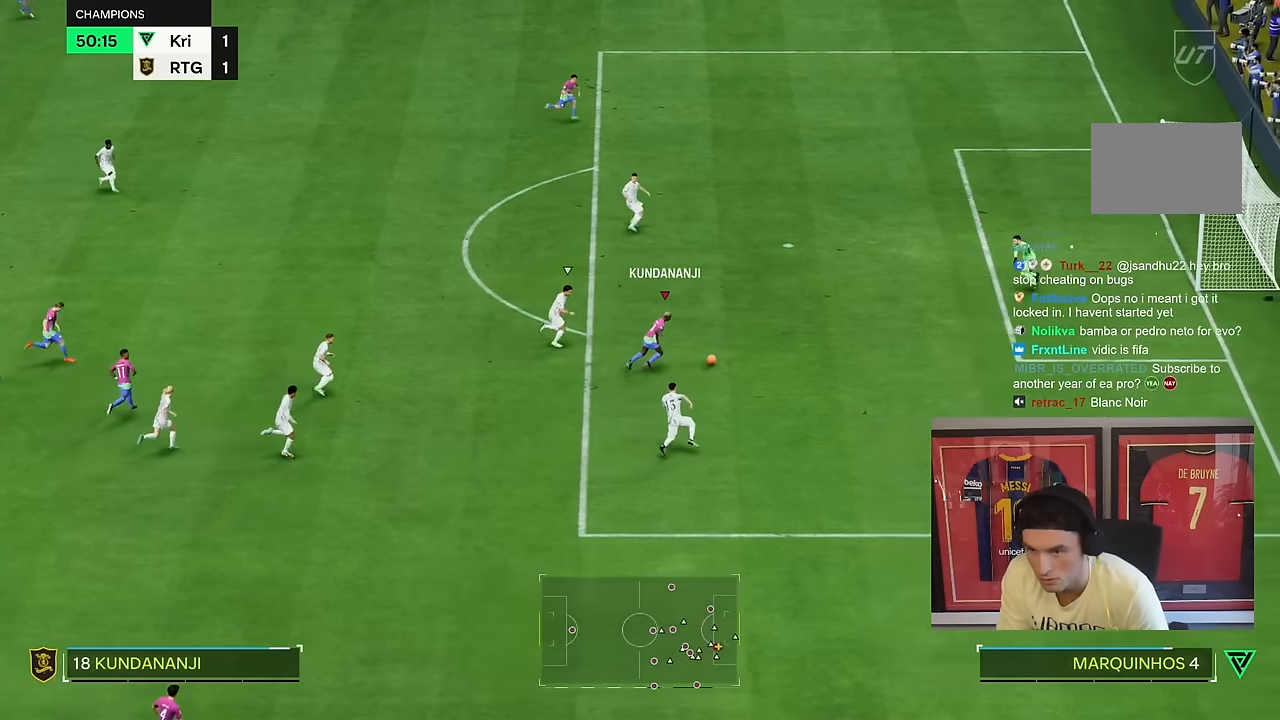
{"buttons": ["CIRCLE"], "left_stick": "down-right", "right_stick": "center", "events": [[217, "right_stick", "down-left"], [283, "right_stick", "right"], [333, "left_stick", "down-right"], [417, "CIRCLE", "down"], [467, "right_stick", "center"]]}
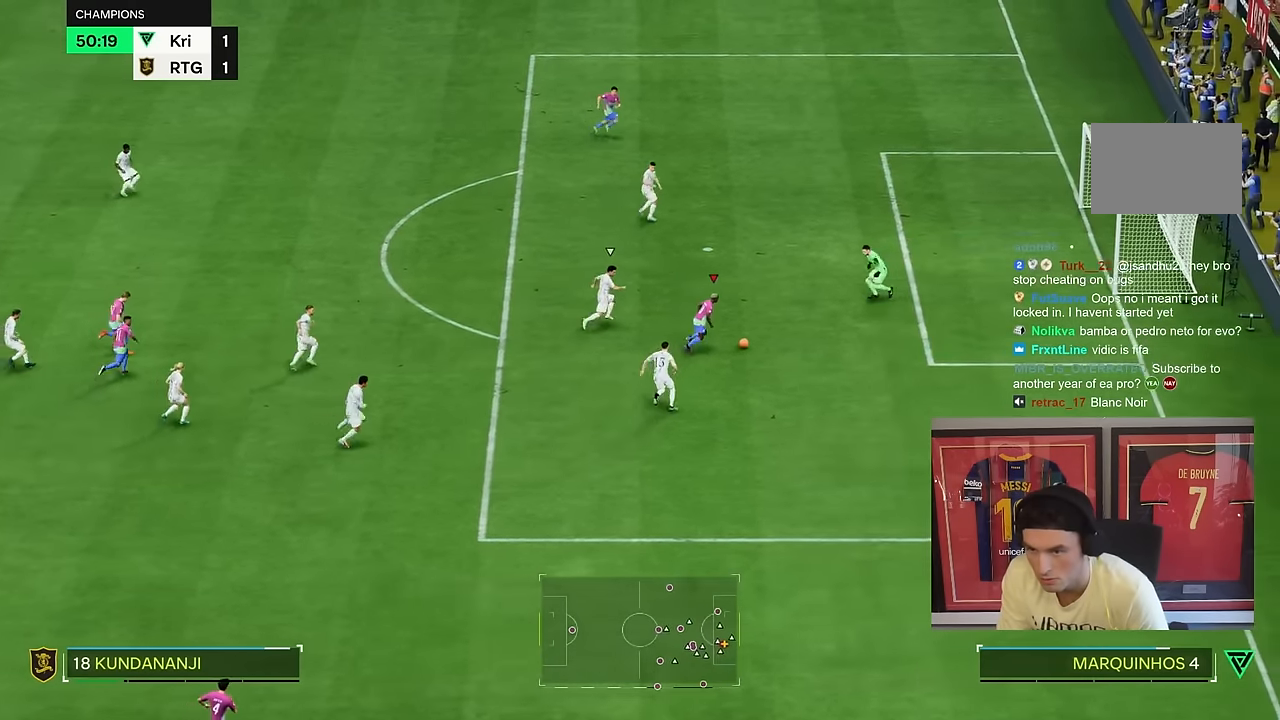
{"buttons": [], "left_stick": "down-right", "right_stick": "center", "events": [[17, "CIRCLE", "up"], [100, "R2", "down"], [233, "R2", "up"]]}
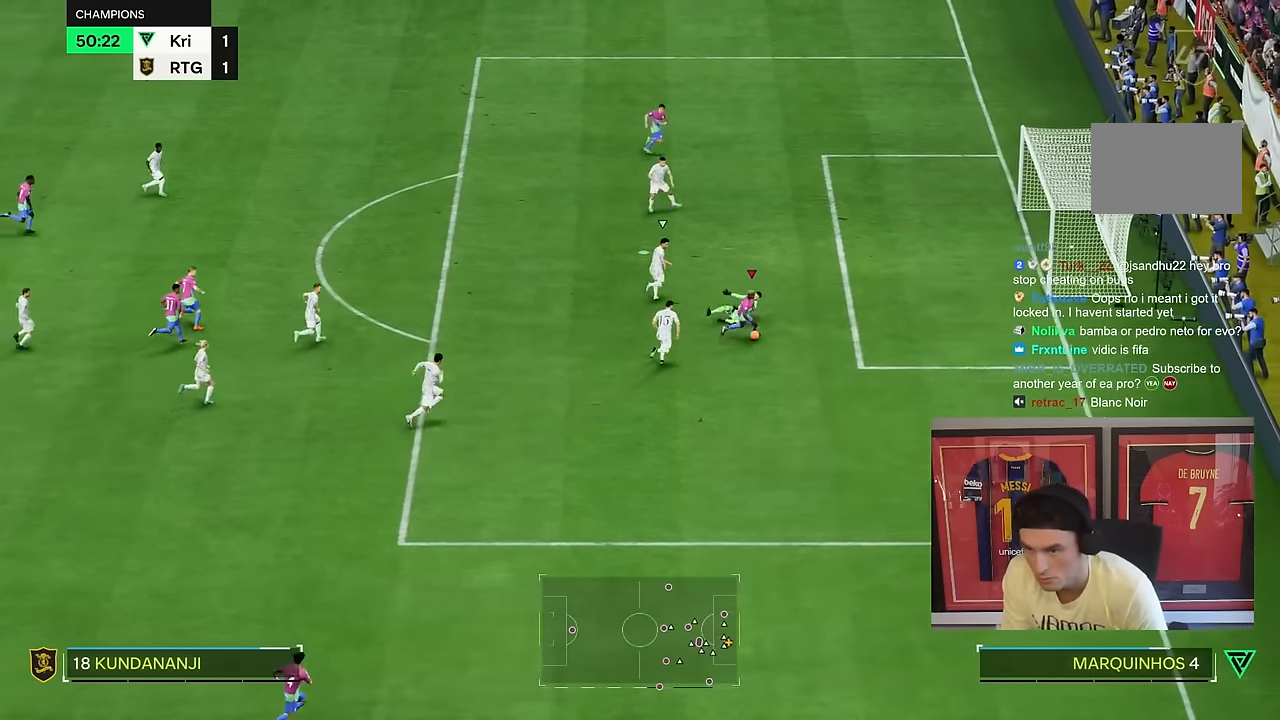
{"buttons": [], "left_stick": "right", "right_stick": "center", "events": [[50, "CIRCLE", "down"], [117, "CIRCLE", "up"], [150, "left_stick", "right"]]}
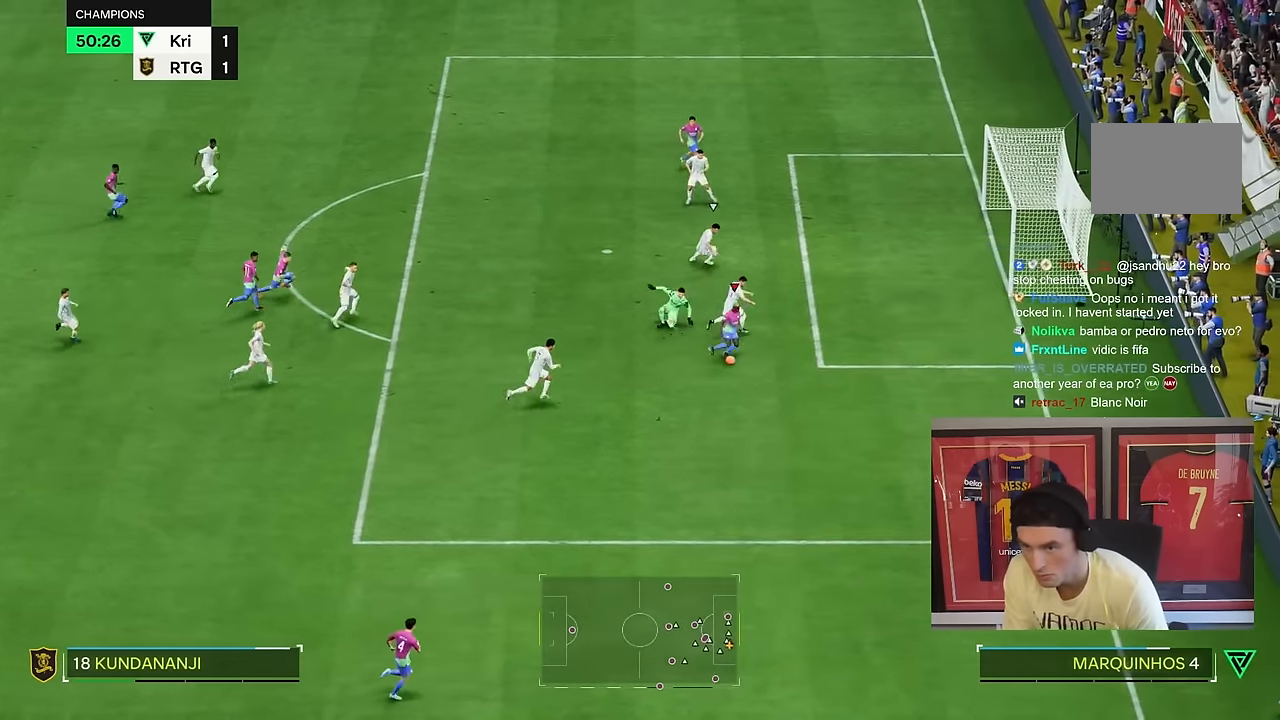
{"buttons": ["R2"], "left_stick": "down-right", "right_stick": "center", "events": [[217, "left_stick", "down-right"], [333, "R2", "down"], [383, "R2", "up"], [483, "R2", "down"]]}
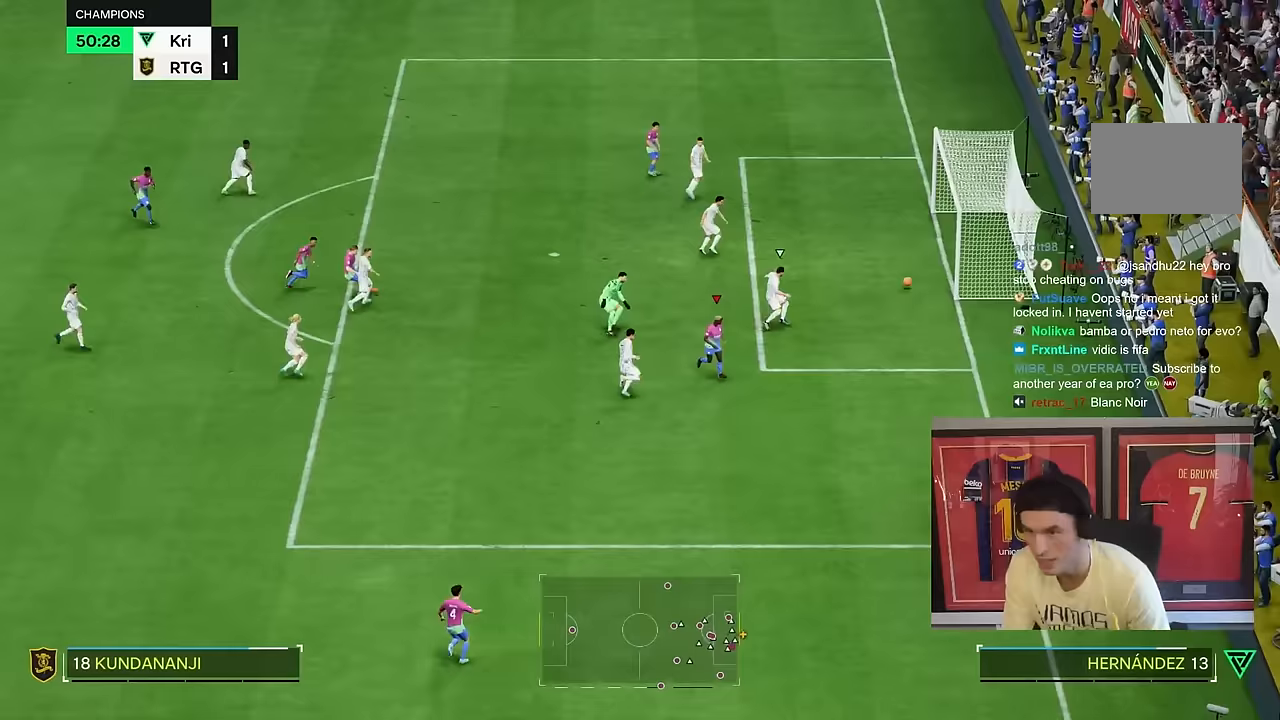
{"buttons": ["R2"], "left_stick": "down", "right_stick": "center", "events": [[183, "left_stick", "down"]]}